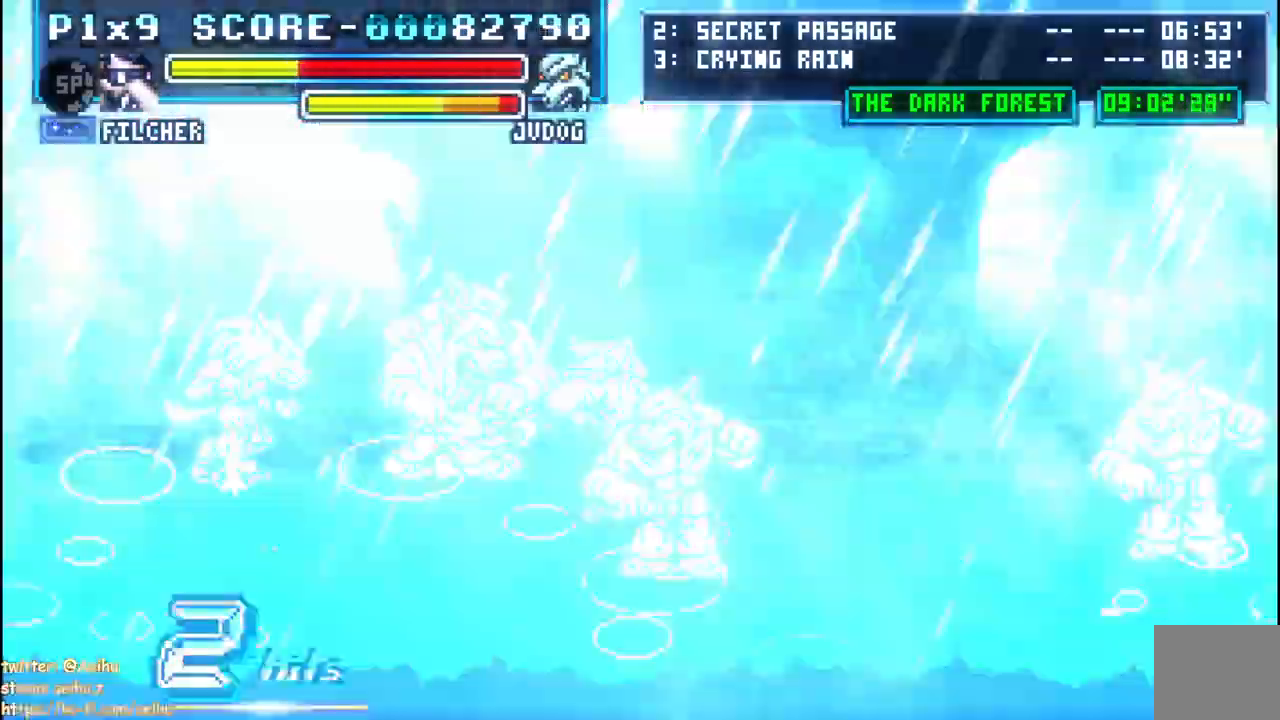
Gameplay with a controller (PlayStation layout); each line is a JSON object with the inputs held at the frame after it. "events" lists button and stick changes between this image and that frame as [ms after this image, input, new state], when the widget could be followed in between.
{"buttons": ["SQUARE", "DPAD_UP", "DPAD_LEFT"], "left_stick": "center", "right_stick": "center", "events": [[83, "DPAD_RIGHT", "down"], [200, "DPAD_RIGHT", "up"], [283, "DPAD_LEFT", "down"], [350, "DPAD_UP", "down"], [383, "SQUARE", "down"]]}
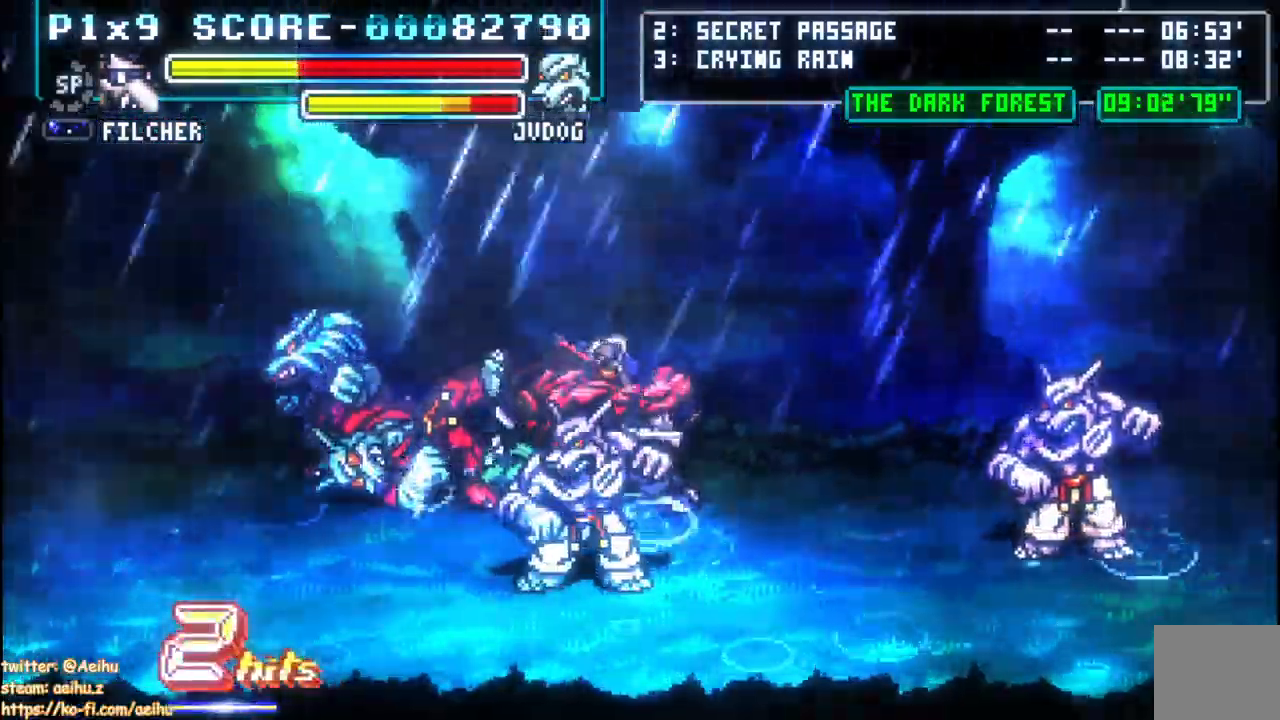
{"buttons": ["CROSS"], "left_stick": "center", "right_stick": "center", "events": [[100, "DPAD_UP", "up"], [200, "CROSS", "down"], [283, "DPAD_LEFT", "up"], [317, "SQUARE", "up"], [417, "SQUARE", "down"], [500, "SQUARE", "up"]]}
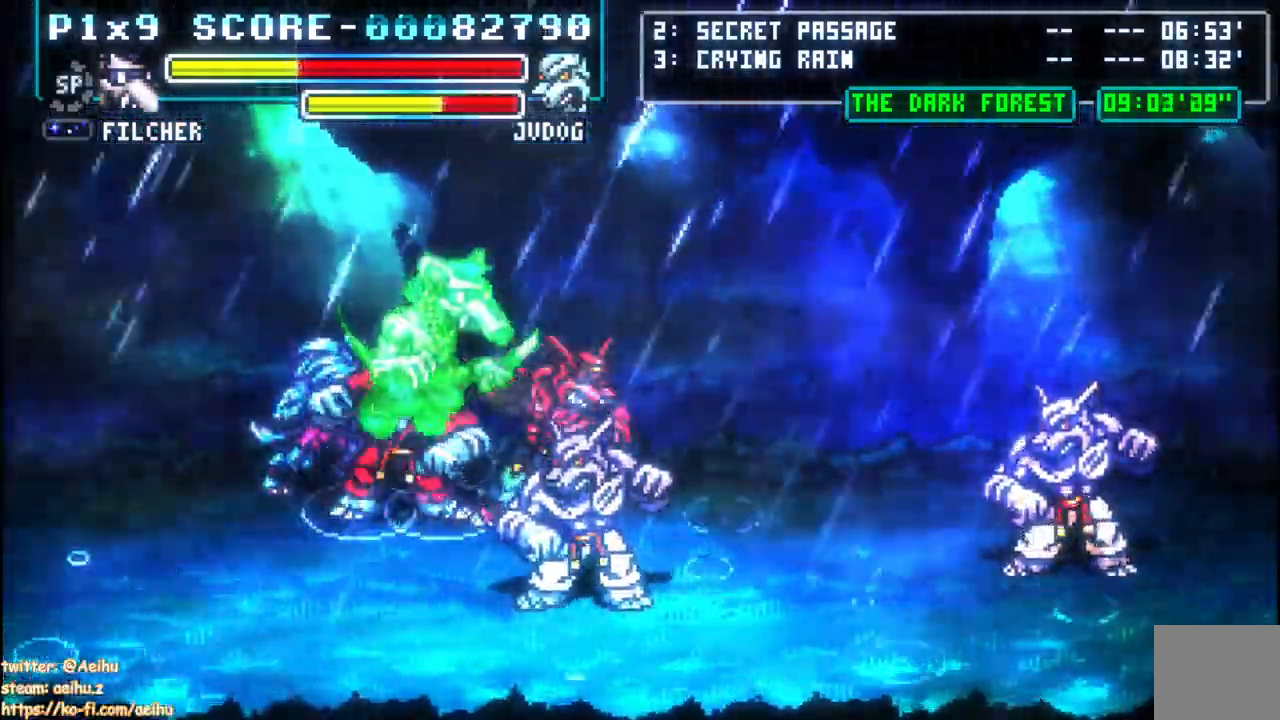
{"buttons": ["CROSS", "SQUARE", "DPAD_RIGHT"], "left_stick": "center", "right_stick": "center", "events": [[250, "SQUARE", "down"], [267, "DPAD_RIGHT", "down"], [317, "SQUARE", "up"], [400, "SQUARE", "down"]]}
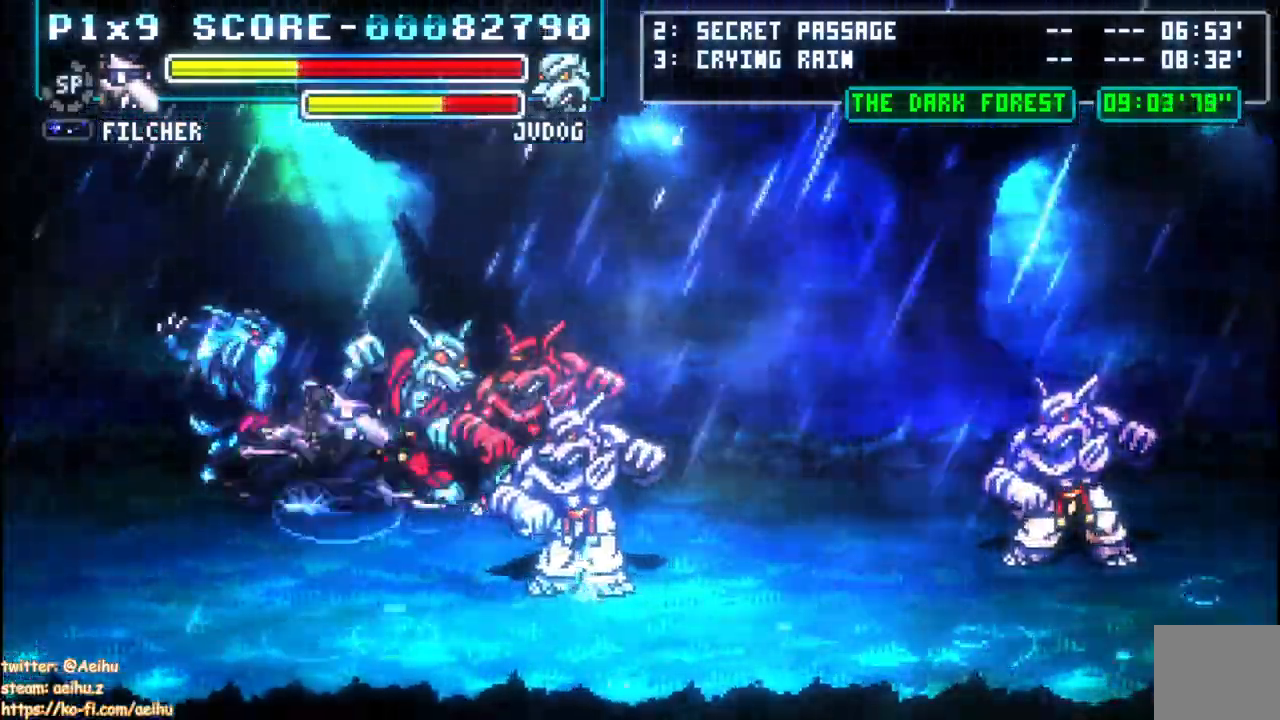
{"buttons": ["CIRCLE"], "left_stick": "center", "right_stick": "center", "events": [[100, "SQUARE", "up"], [167, "SQUARE", "down"], [250, "DPAD_RIGHT", "up"], [283, "SQUARE", "up"], [383, "CROSS", "up"], [433, "CIRCLE", "down"]]}
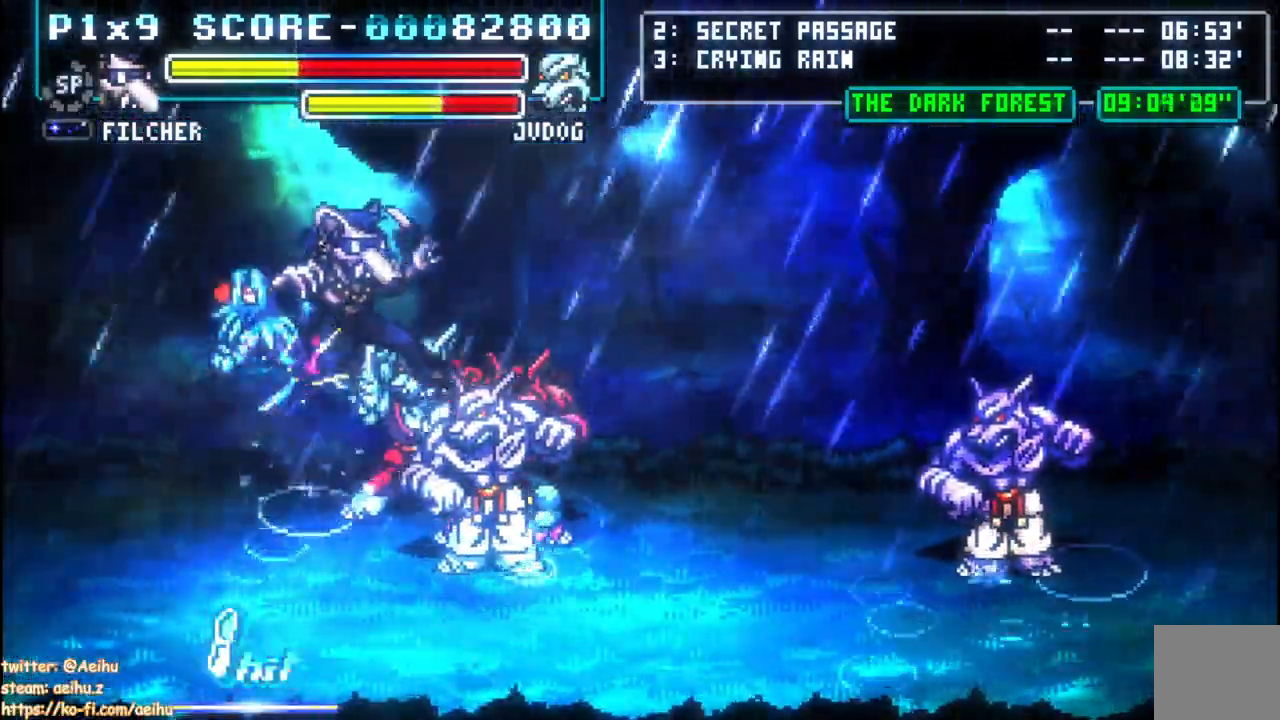
{"buttons": ["CROSS"], "left_stick": "center", "right_stick": "center"}
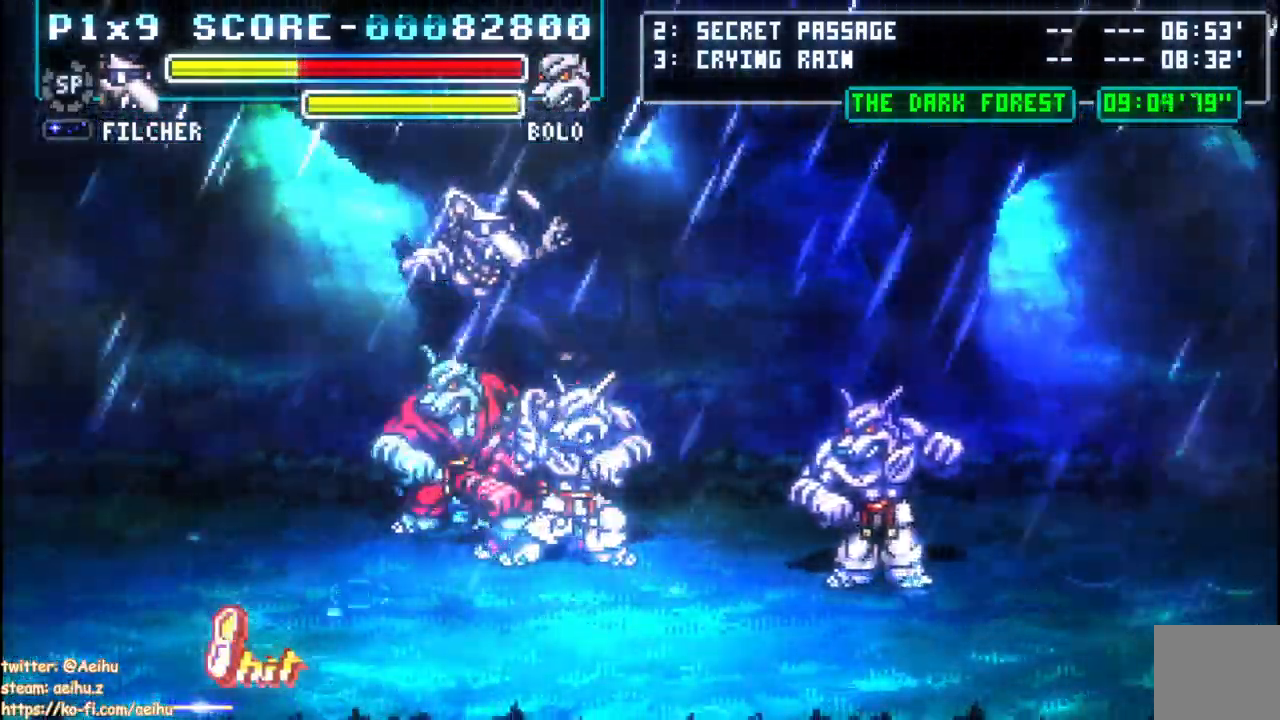
{"buttons": ["DPAD_LEFT"], "left_stick": "center", "right_stick": "center", "events": [[83, "DPAD_LEFT", "down"], [150, "SQUARE", "down"], [267, "SQUARE", "up"], [317, "SQUARE", "down"], [367, "CROSS", "up"], [417, "SQUARE", "up"]]}
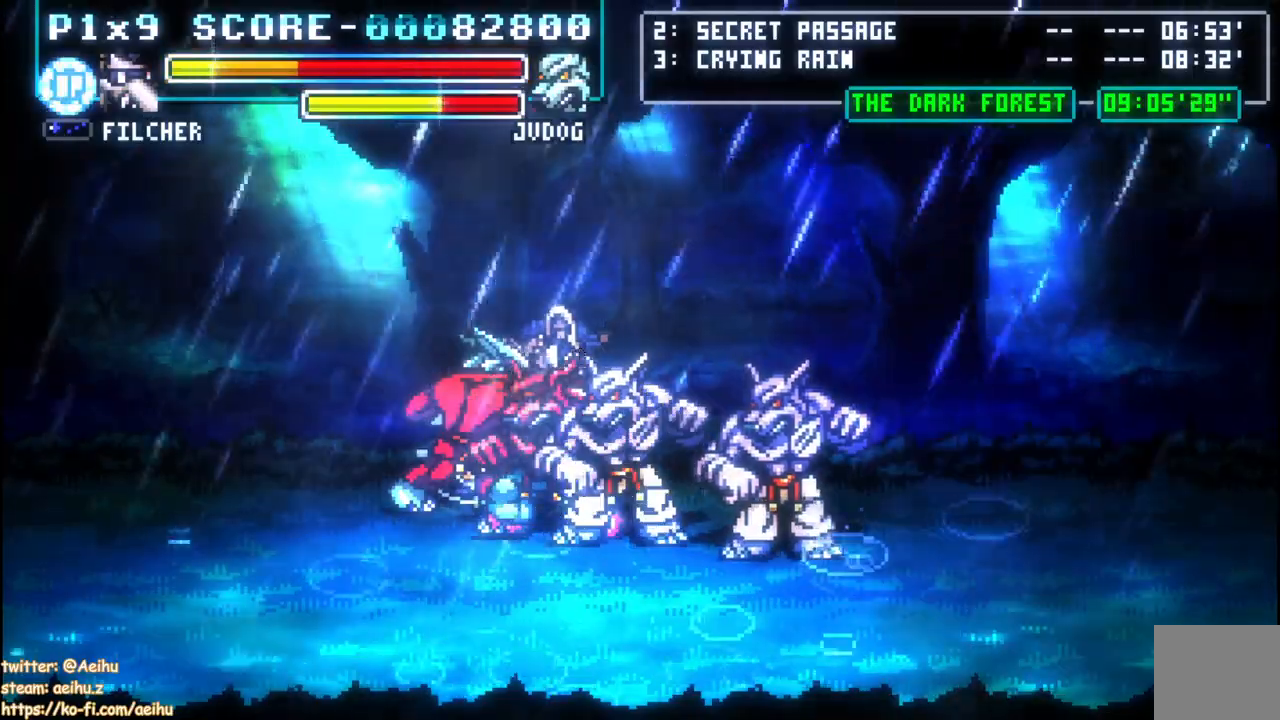
{"buttons": ["CIRCLE", "DPAD_LEFT"], "left_stick": "center", "right_stick": "center", "events": [[17, "CIRCLE", "down"], [150, "CIRCLE", "up"], [200, "CIRCLE", "down"]]}
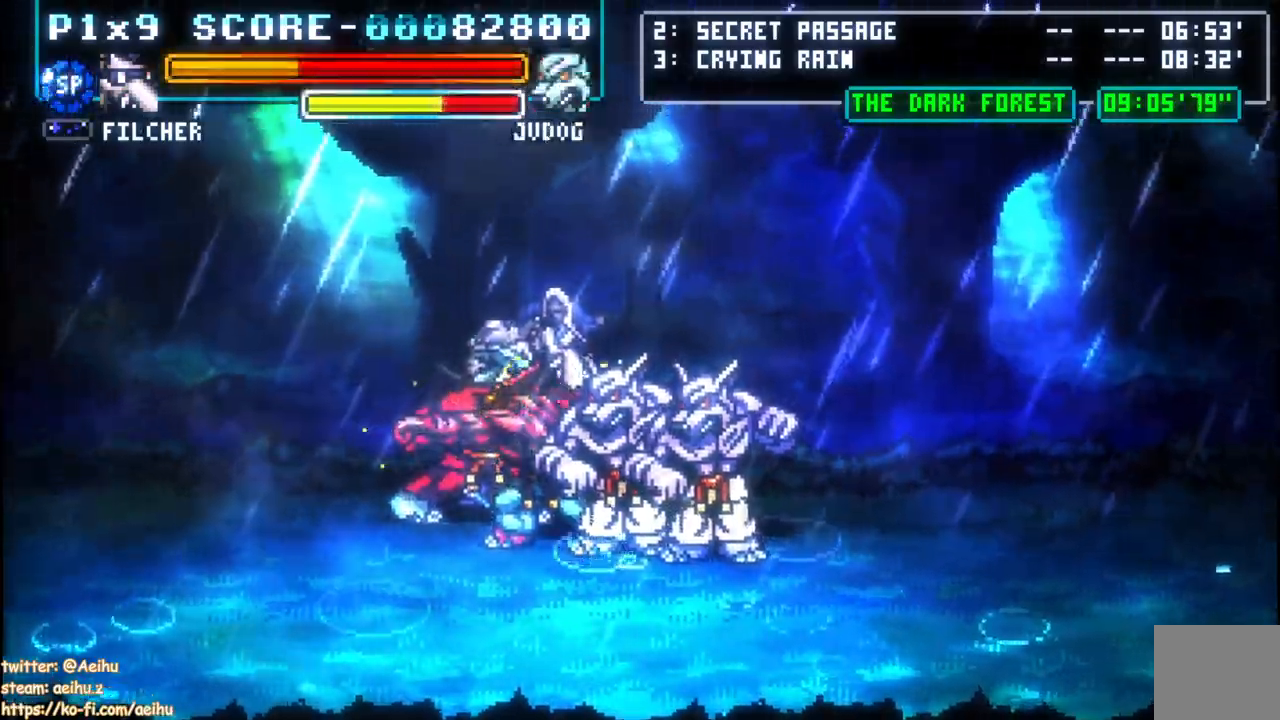
{"buttons": ["CROSS", "SQUARE"], "left_stick": "center", "right_stick": "center", "events": [[100, "DPAD_LEFT", "up"], [133, "CIRCLE", "up"], [133, "DPAD_DOWN", "down"], [167, "CROSS", "down"], [167, "SQUARE", "down"], [183, "DPAD_RIGHT", "down"], [200, "DPAD_DOWN", "up"], [300, "CROSS", "up"], [300, "DPAD_RIGHT", "up"], [317, "SQUARE", "up"], [483, "CROSS", "down"], [483, "SQUARE", "down"]]}
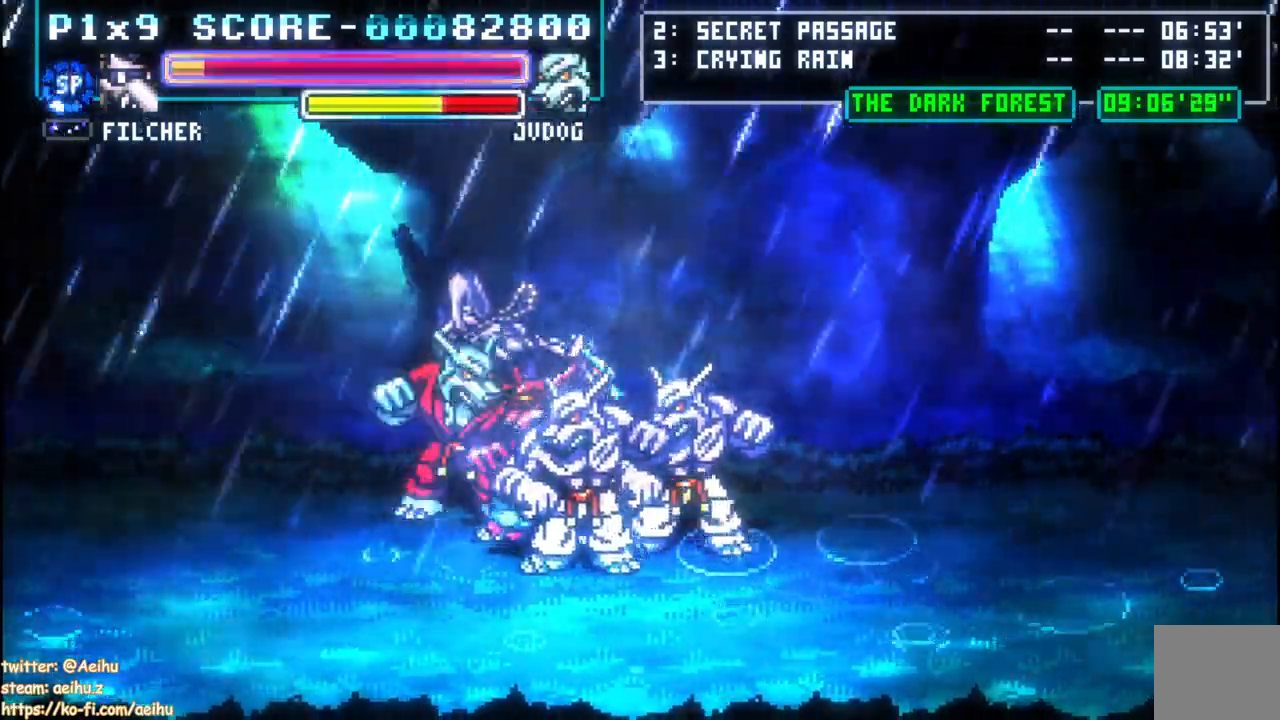
{"buttons": ["CIRCLE"], "left_stick": "center", "right_stick": "center"}
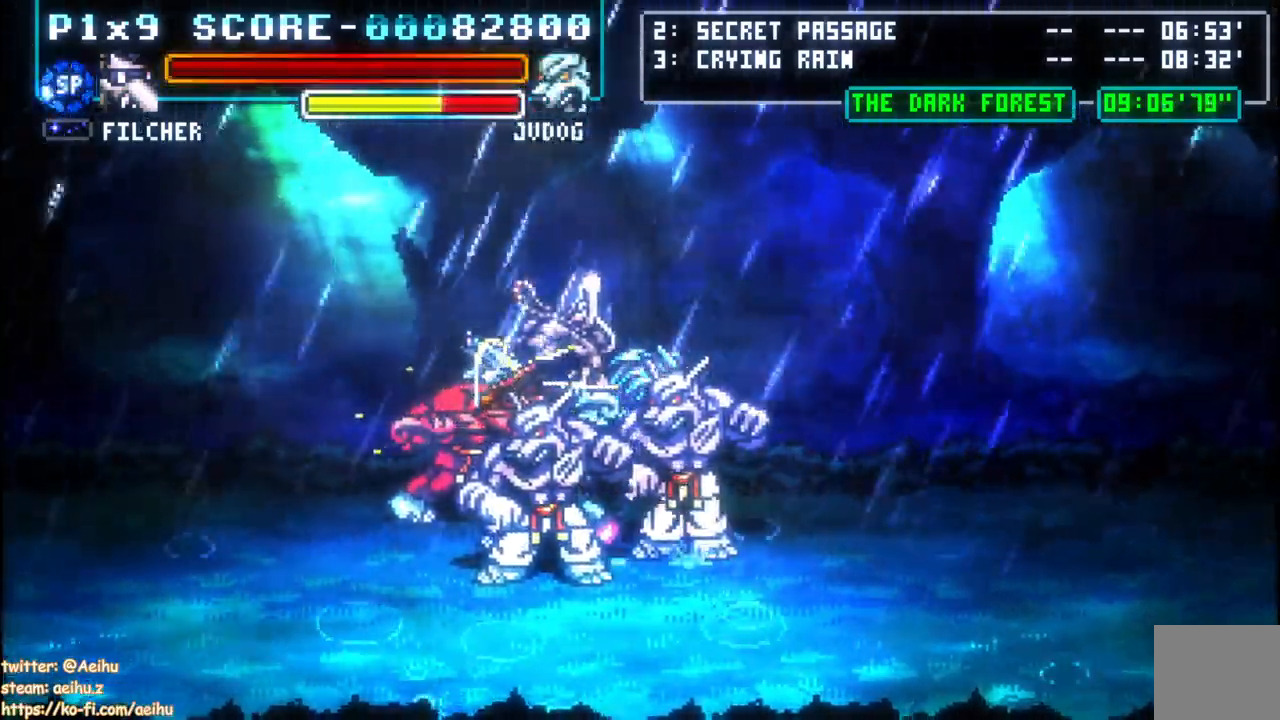
{"buttons": ["SQUARE"], "left_stick": "center", "right_stick": "center", "events": [[17, "SQUARE", "down"], [150, "SQUARE", "up"], [267, "SQUARE", "down"], [417, "SQUARE", "up"], [450, "CIRCLE", "up"], [500, "SQUARE", "down"]]}
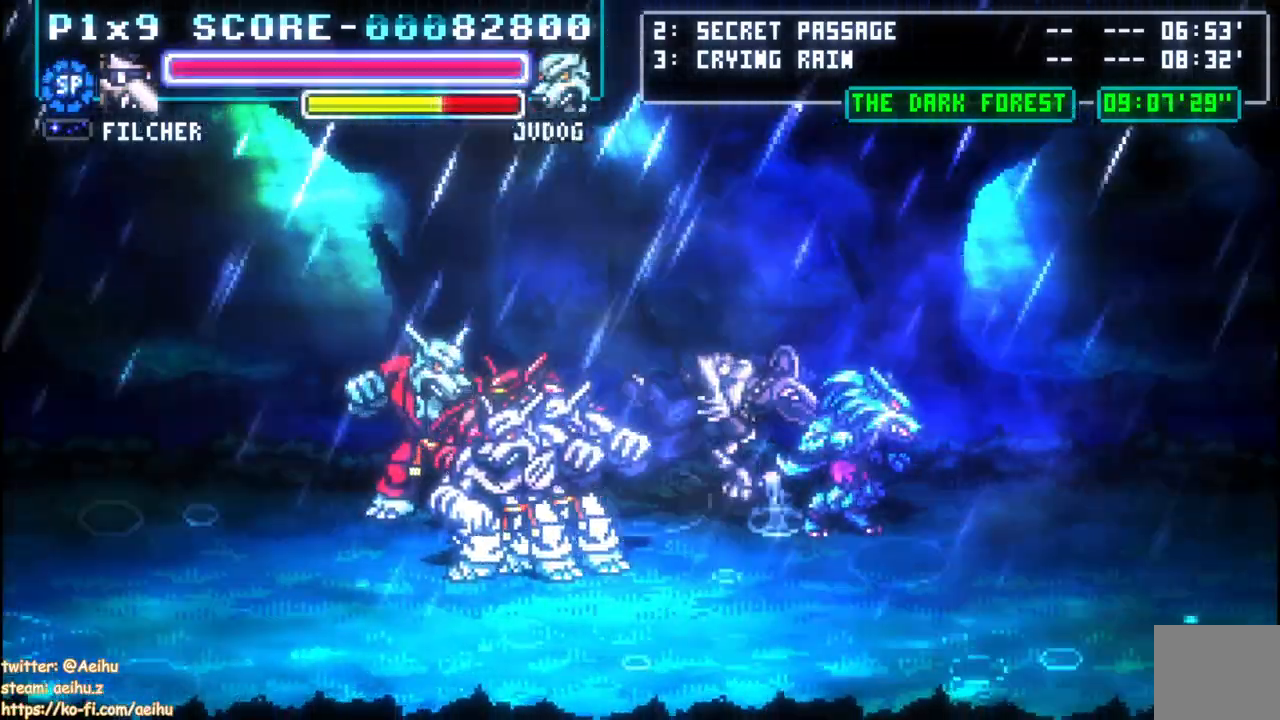
{"buttons": ["CIRCLE", "SQUARE"], "left_stick": "center", "right_stick": "center", "events": [[17, "CIRCLE", "down"], [100, "SQUARE", "up"], [200, "SQUARE", "down"], [317, "SQUARE", "up"], [400, "SQUARE", "down"]]}